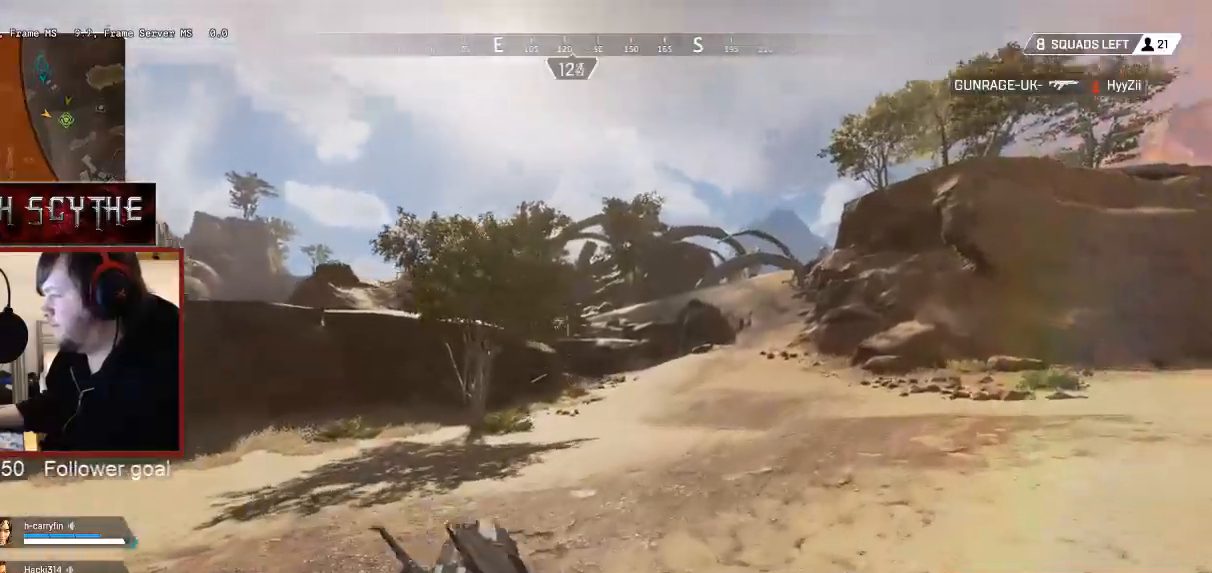
Gameplay with keyboard and mouse; each line is a JSON object with the keys and mouse buttons held at the frame after it. "events" lists presses ("down") and releases ("up") of "1", "2", "3", "4", "5", "a", "alt", "b", "c", "ctrl", "d", "e", "f", "g", "q", "r", "s", "shift", "space", "t", "tab", "v", "w", "x", "z", "mouse_left", "mouse_wheel", "mouse_right", "mouse_mb4" and "mouse_mb5" between this image and that frame as [ms after this image, input, new state], when the widget could be followed in between. "mouse_left", "mouse_wheel", "mouse_right", "mouse_mb4", "mouse_mb5" = the "left", "wheel", "right", "mb4", "mb5" buttons of the "mouse" list. No other keys are recorded. "wheel" means that the mouse wheel is clicked or scrolled. Mouse movement is not recorded.
{"keys": ["a"], "mouse": ["right"], "events": [[50, "mouse_right", "down"], [133, "shift", "up"], [300, "d", "up"], [317, "a", "down"], [367, "mouse_left", "down"], [367, "w", "up"], [433, "mouse_left", "up"]]}
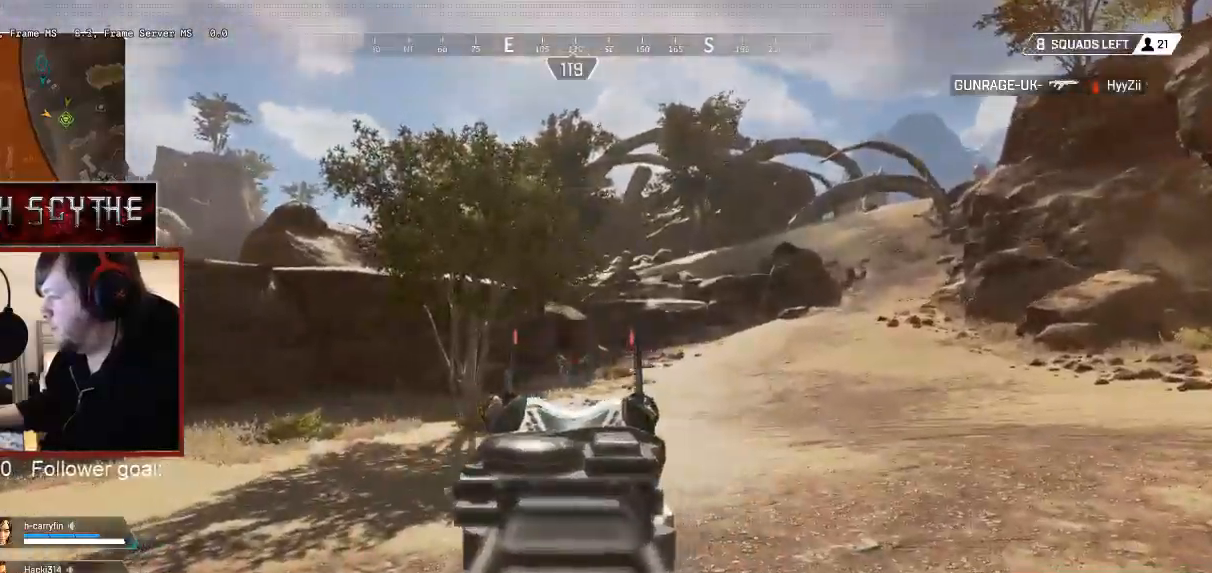
{"keys": ["a"], "mouse": ["right"], "events": [[17, "mouse_left", "down"], [100, "mouse_left", "up"], [150, "mouse_left", "down"], [217, "mouse_left", "up"], [283, "mouse_left", "down"], [367, "mouse_left", "up"], [417, "mouse_left", "down"], [483, "mouse_left", "up"]]}
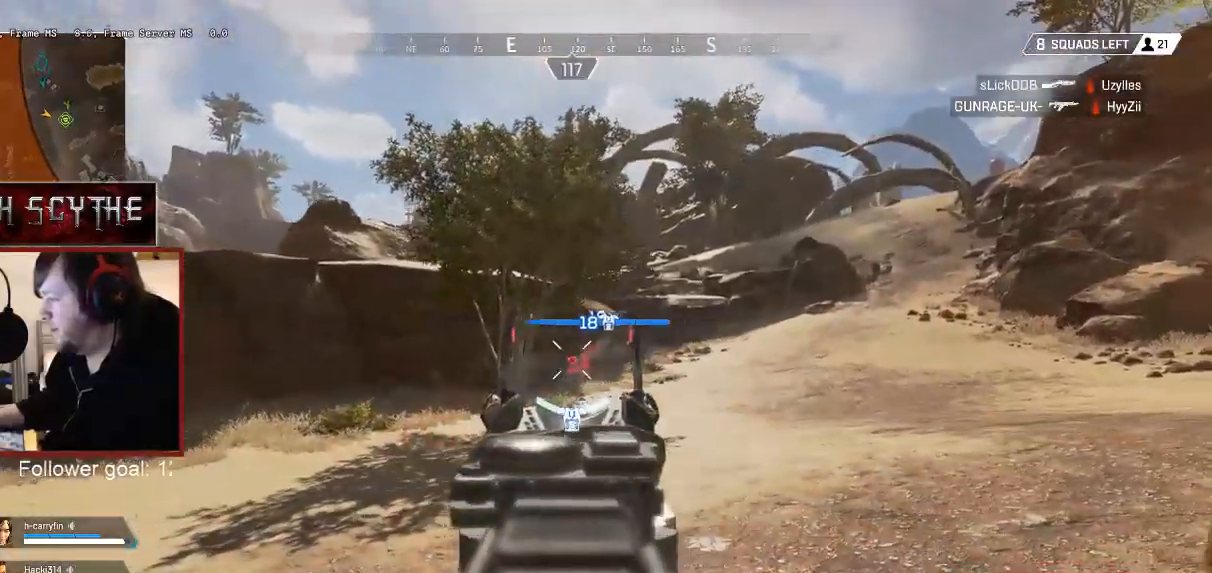
{"keys": ["a"], "mouse": ["left", "right"], "events": [[50, "mouse_left", "down"], [133, "mouse_left", "up"], [200, "mouse_left", "down"], [267, "mouse_left", "up"], [333, "mouse_left", "down"], [400, "mouse_left", "up"], [467, "mouse_left", "down"]]}
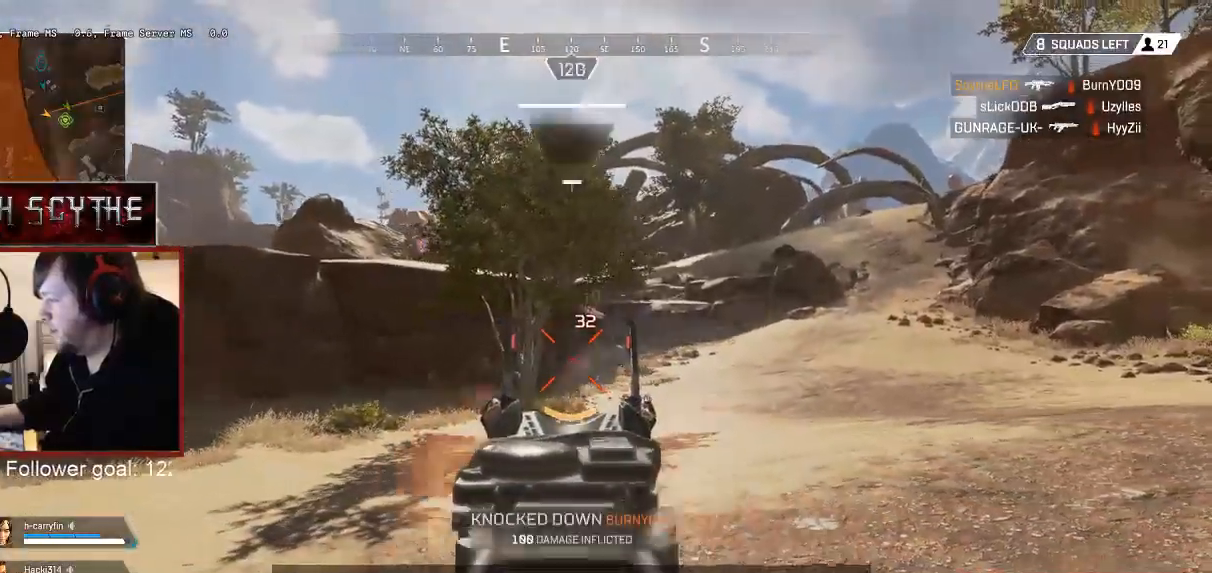
{"keys": ["shift", "w"], "mouse": [], "events": [[50, "mouse_left", "up"], [100, "mouse_left", "down"], [167, "mouse_left", "up"], [183, "mouse_right", "up"], [233, "shift", "down"], [250, "w", "down"], [267, "a", "up"], [283, "r", "down"], [400, "r", "up"]]}
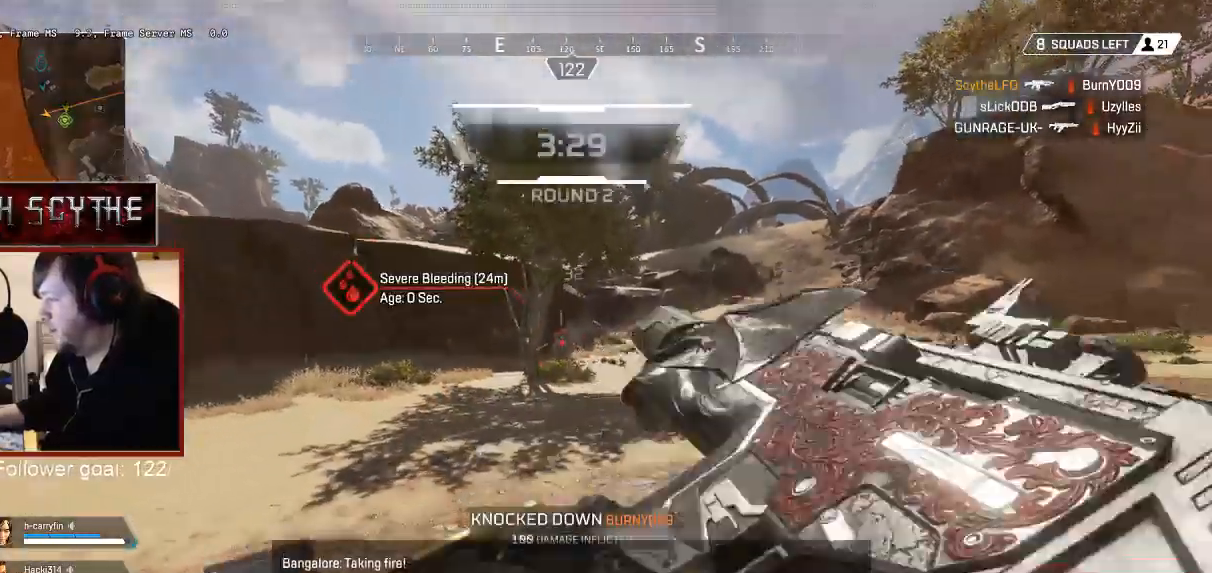
{"keys": ["d", "shift", "w"], "mouse": [], "events": [[467, "d", "down"]]}
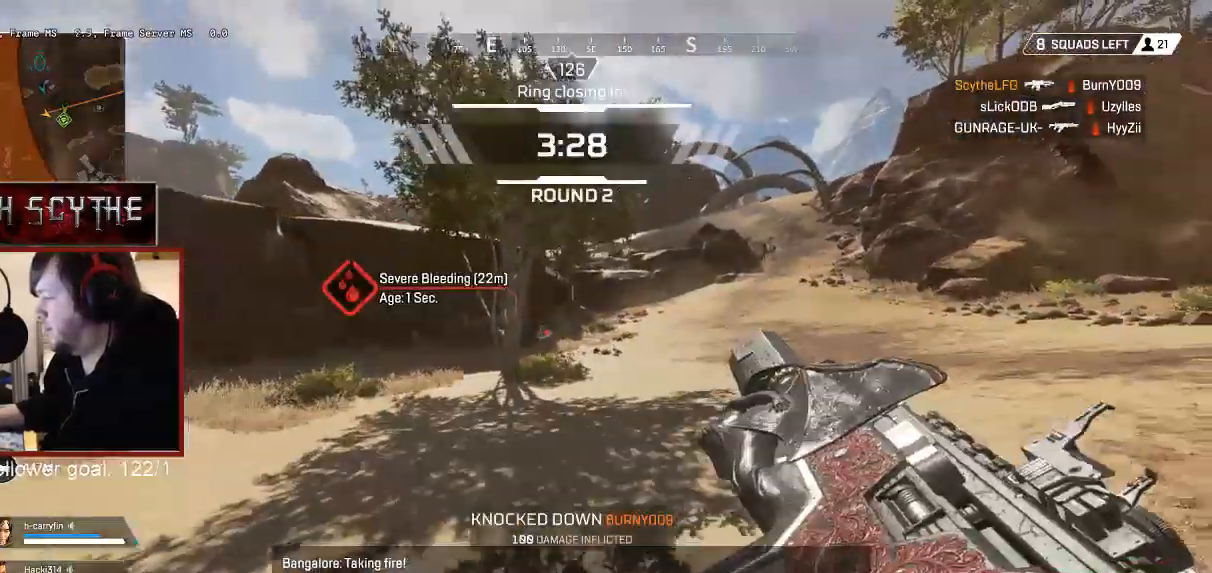
{"keys": ["d", "shift", "w"], "mouse": [], "events": []}
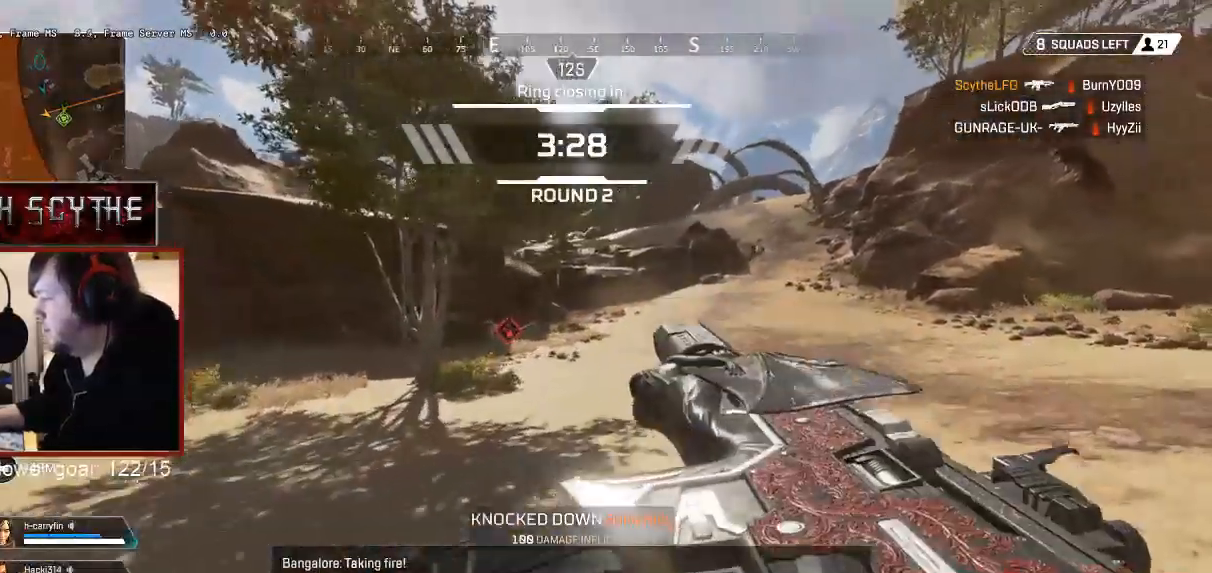
{"keys": ["d", "shift", "w"], "mouse": [], "events": []}
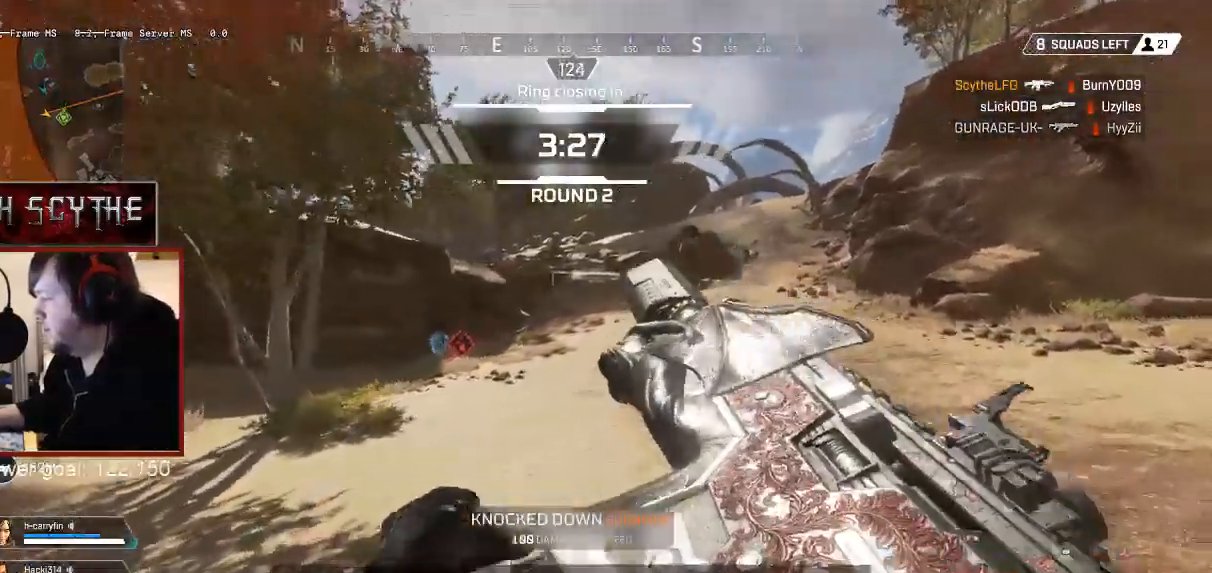
{"keys": ["d", "shift", "w"], "mouse": [], "events": []}
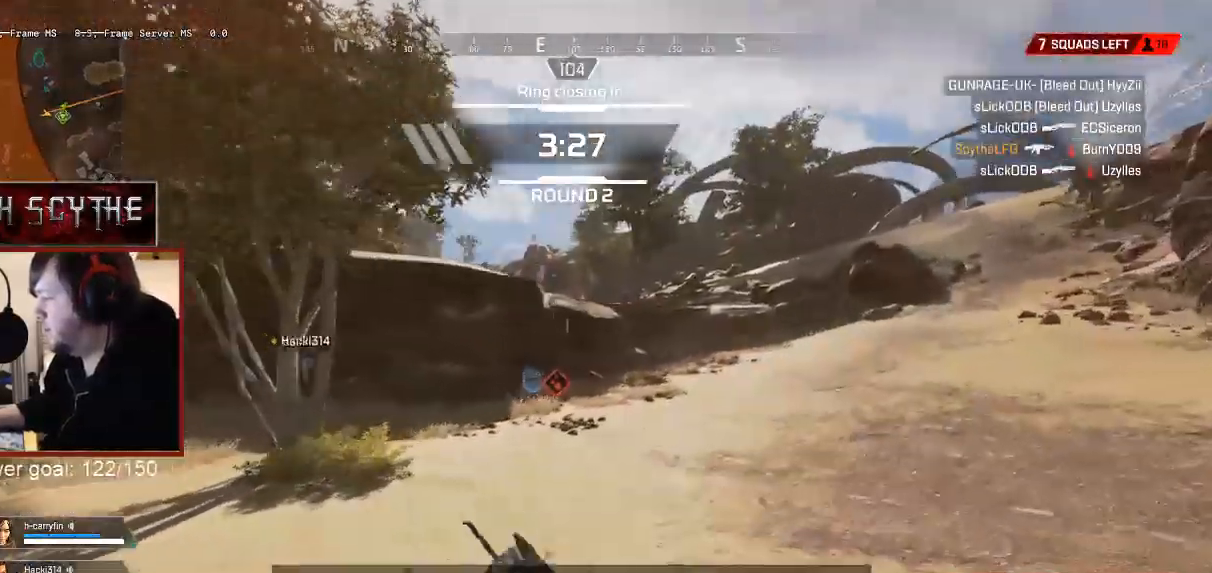
{"keys": ["d", "shift", "w"], "mouse": [], "events": []}
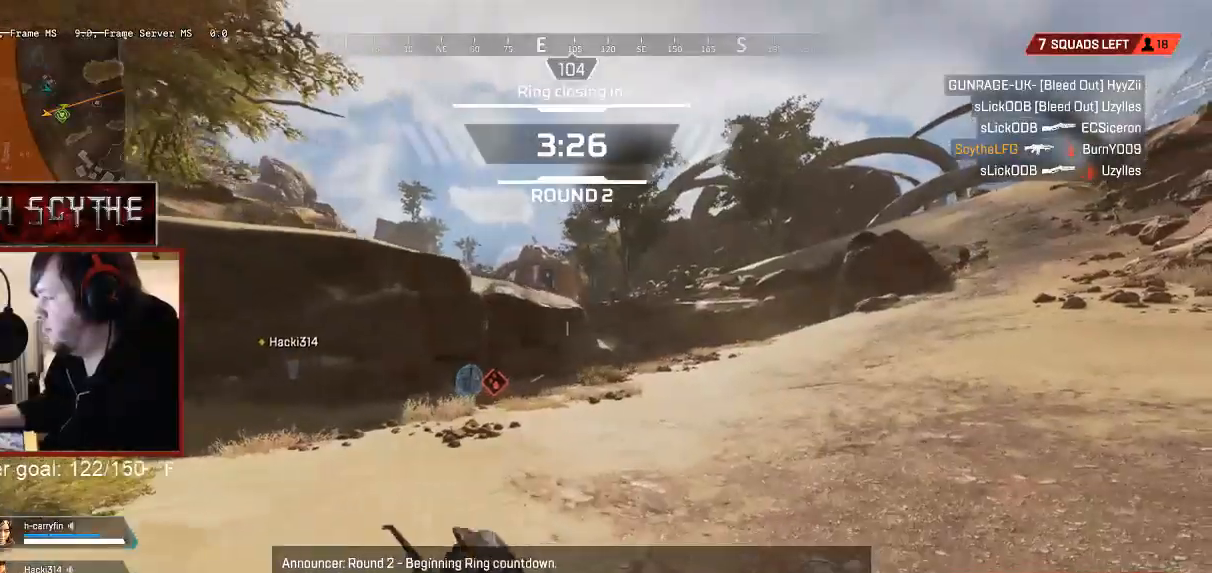
{"keys": ["d", "shift", "w"], "mouse": [], "events": []}
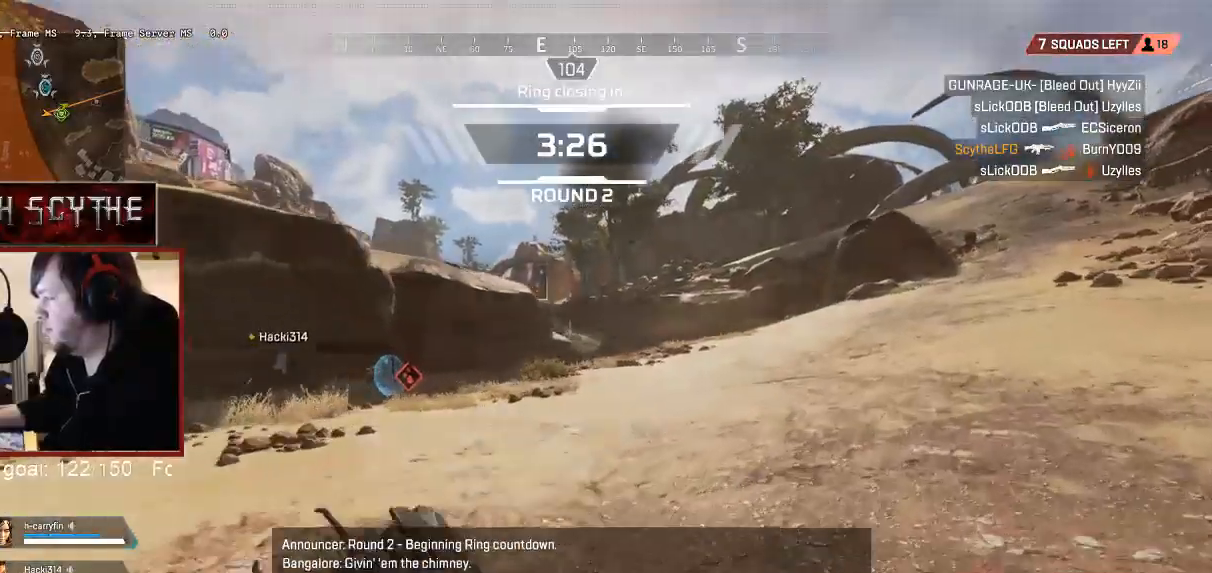
{"keys": ["d", "shift", "w"], "mouse": [], "events": []}
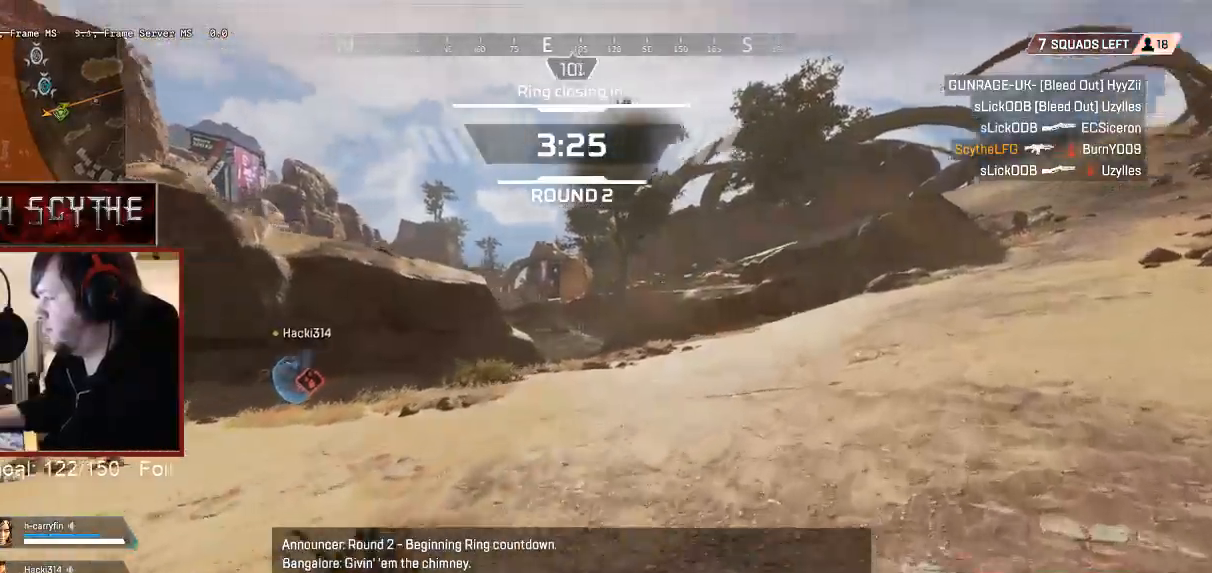
{"keys": ["d", "shift", "w"], "mouse": [], "events": [[83, "space", "down"], [167, "space", "up"]]}
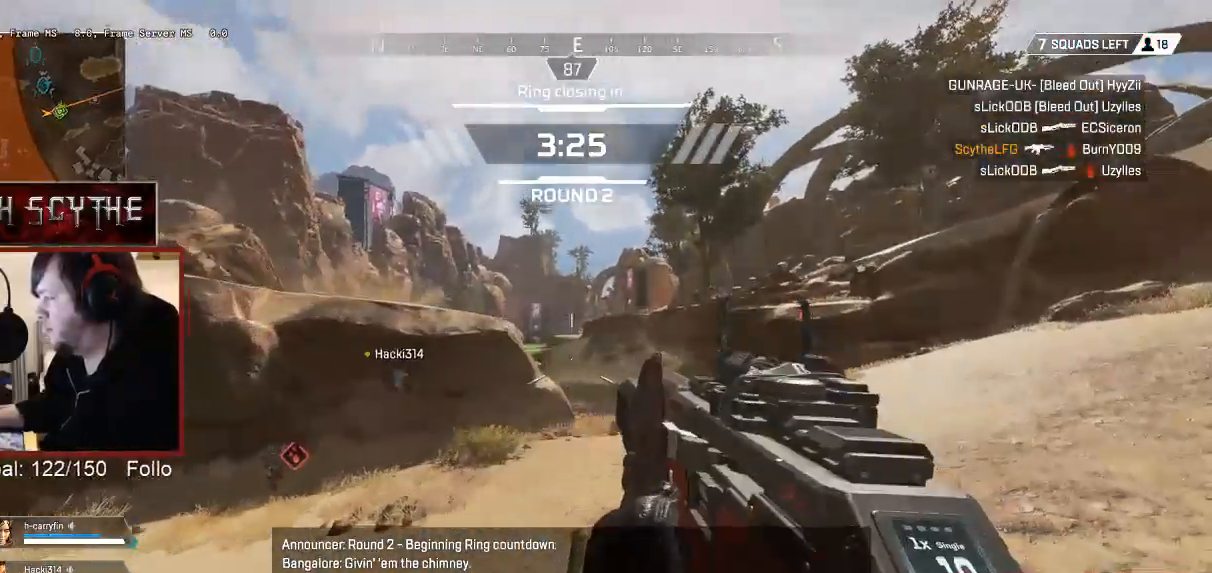
{"keys": ["d", "shift", "w"], "mouse": [], "events": []}
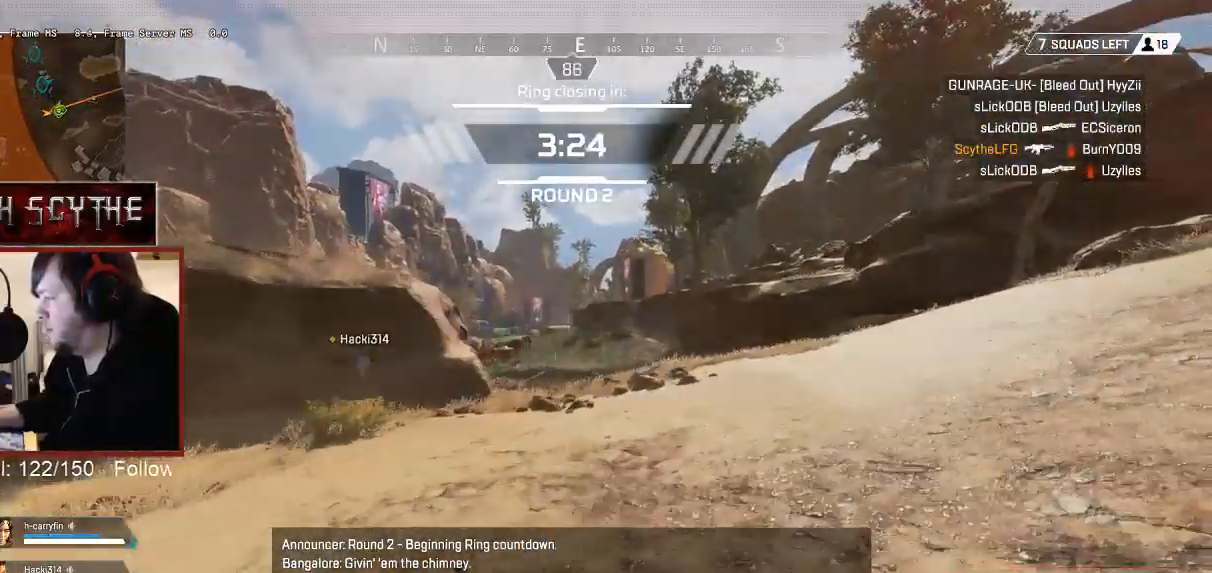
{"keys": ["d", "shift", "w"], "mouse": [], "events": []}
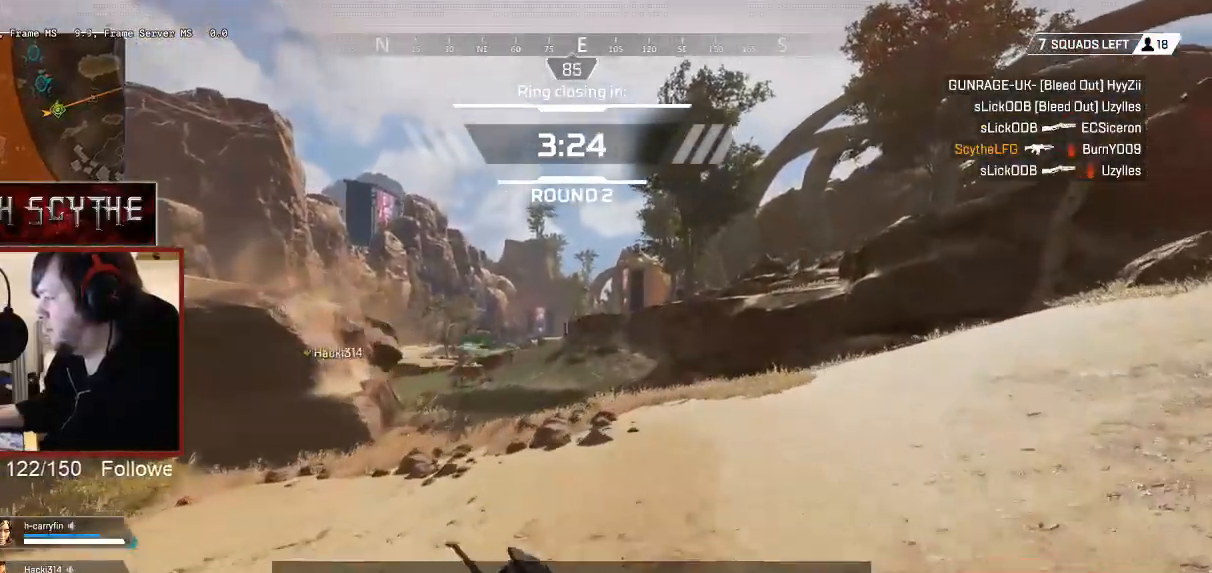
{"keys": ["d"], "mouse": [], "events": [[317, "space", "down"], [433, "space", "up"], [433, "w", "up"], [450, "shift", "up"]]}
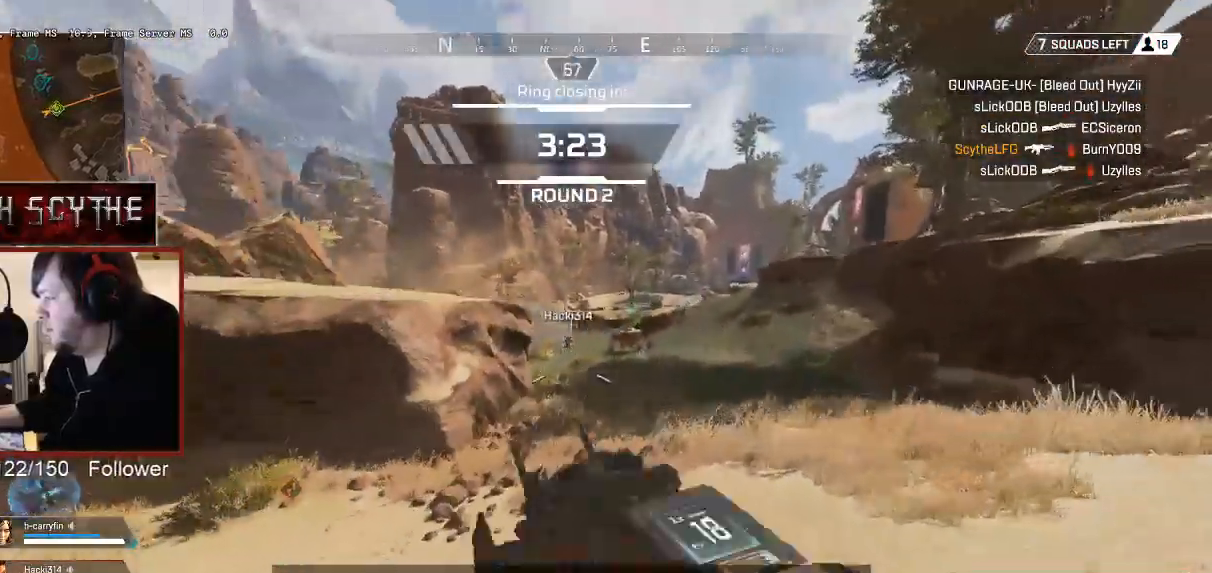
{"keys": ["d"], "mouse": [], "events": []}
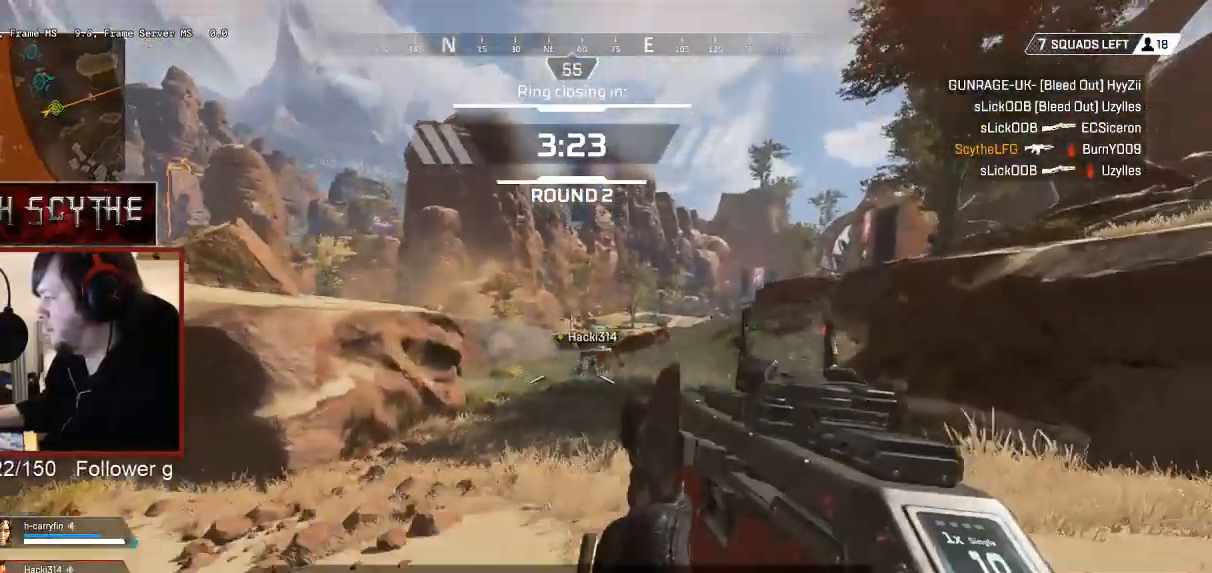
{"keys": ["d", "s"], "mouse": [], "events": [[117, "s", "down"]]}
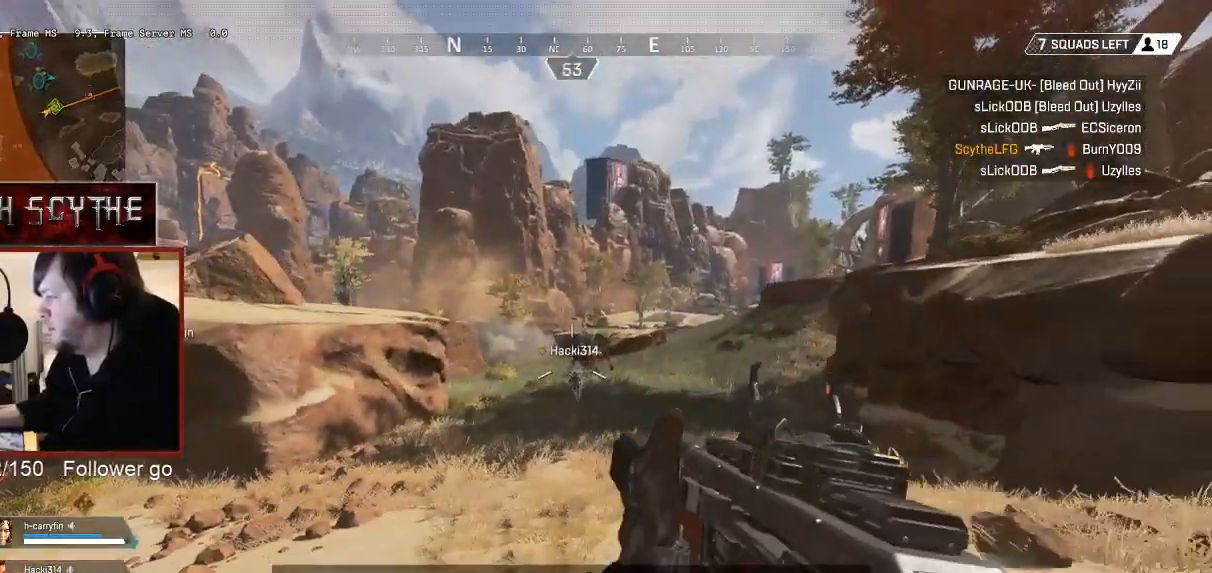
{"keys": ["d", "shift", "w"], "mouse": [], "events": [[350, "s", "up"], [433, "shift", "down"], [483, "w", "down"]]}
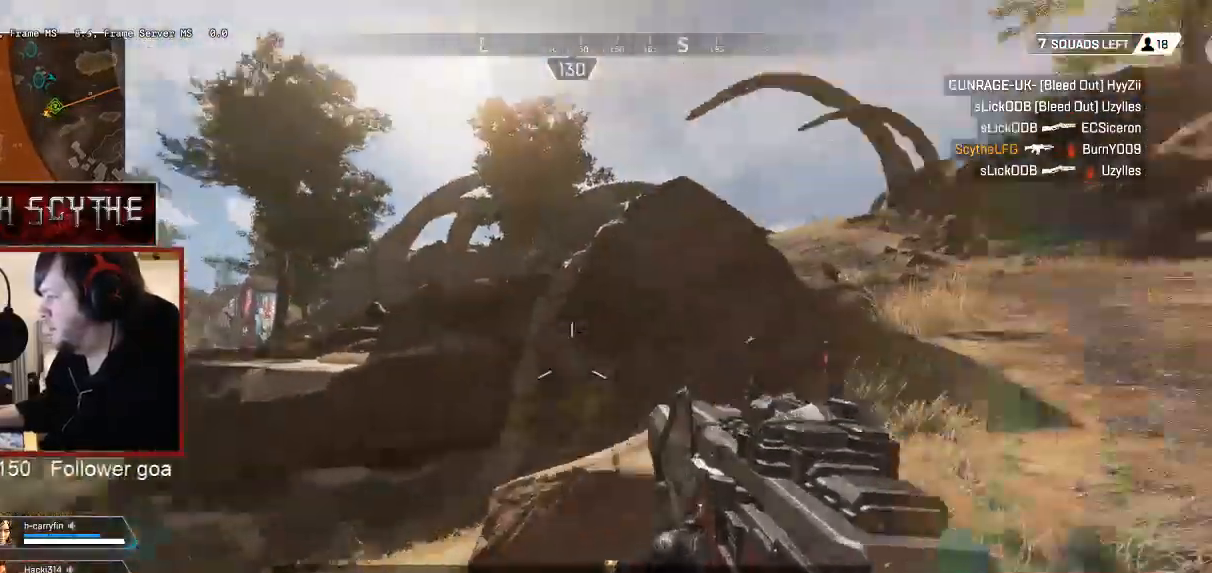
{"keys": ["d", "shift", "w"], "mouse": [], "events": []}
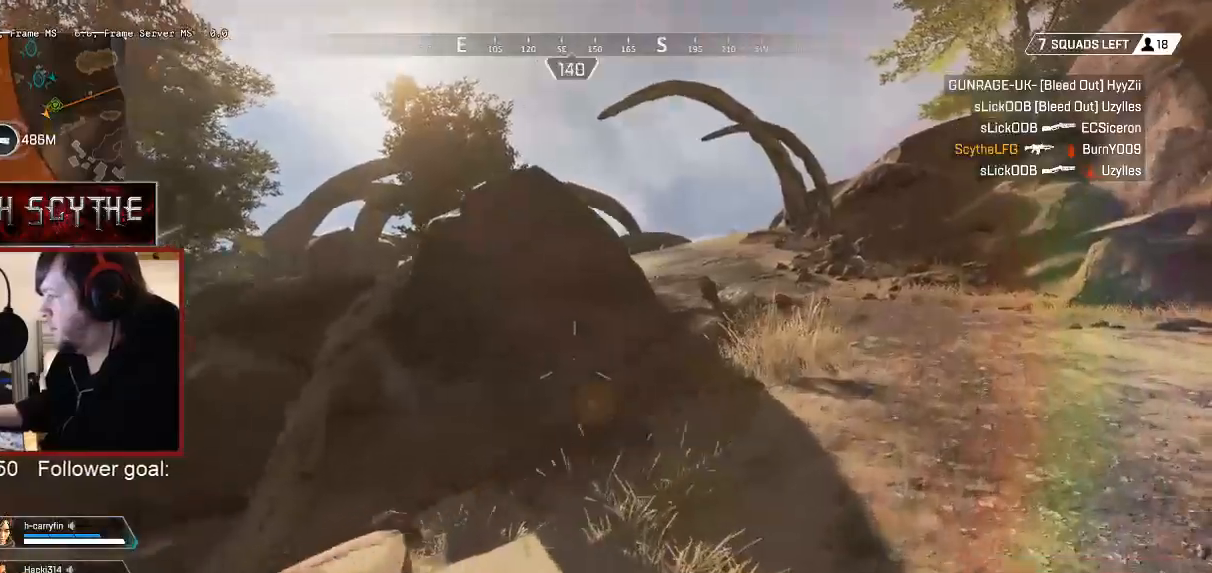
{"keys": ["d", "shift", "w"], "mouse": [], "events": []}
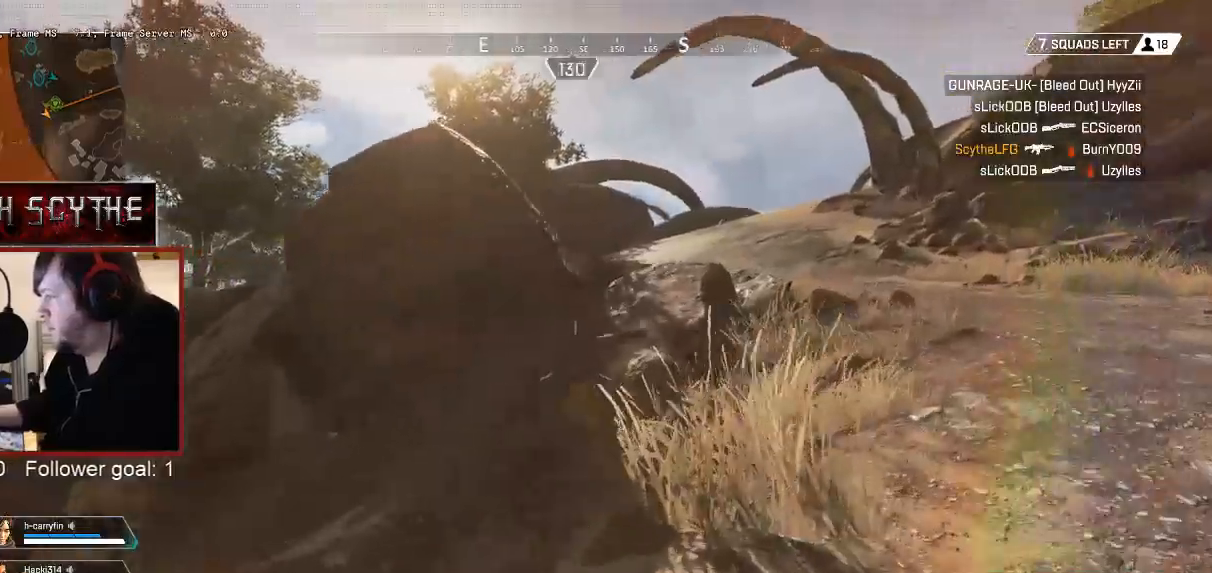
{"keys": ["d", "shift", "w"], "mouse": [], "events": [[317, "space", "down"], [383, "space", "up"]]}
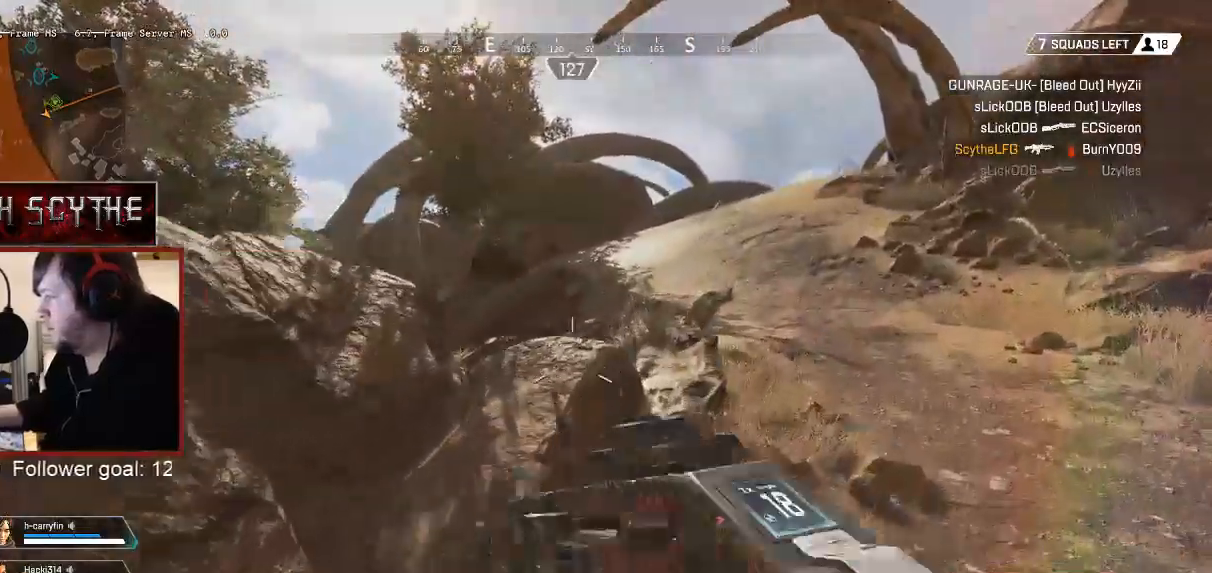
{"keys": ["d", "shift", "w"], "mouse": [], "events": []}
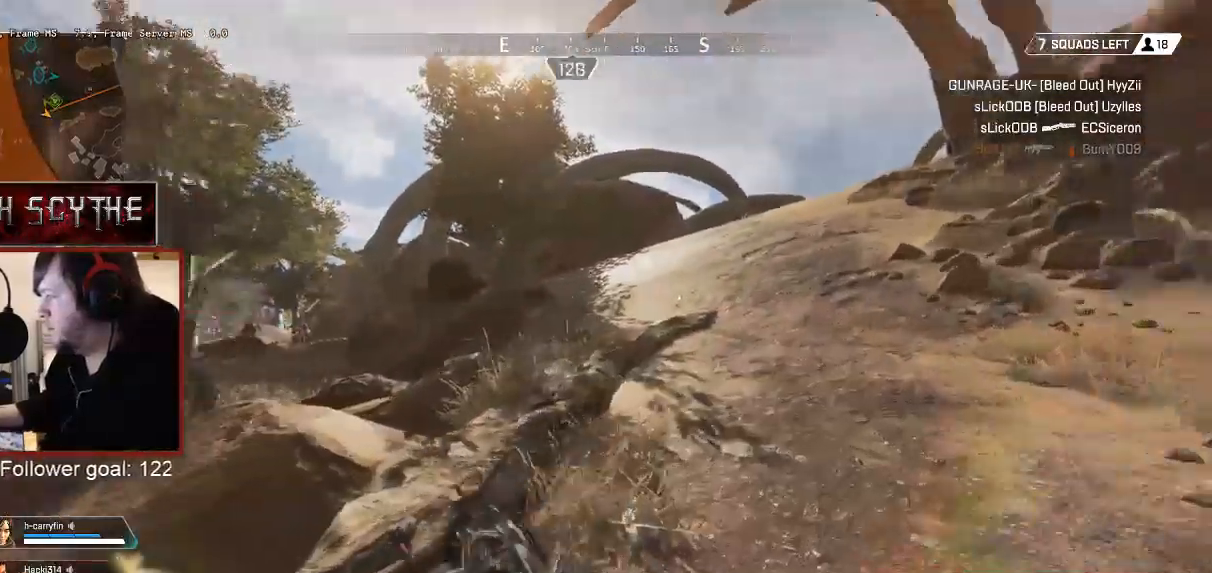
{"keys": ["shift", "w"], "mouse": [], "events": [[200, "d", "up"]]}
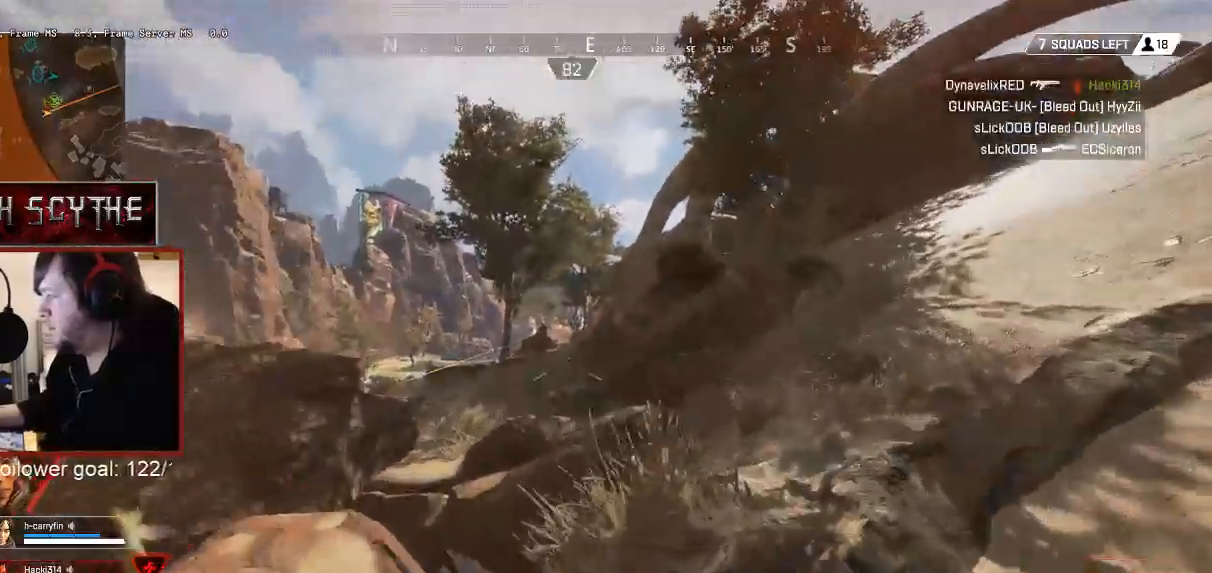
{"keys": ["a"], "mouse": ["left", "right"], "events": [[150, "mouse_right", "down"], [183, "a", "down"], [200, "shift", "up"], [283, "w", "up"], [483, "mouse_left", "down"]]}
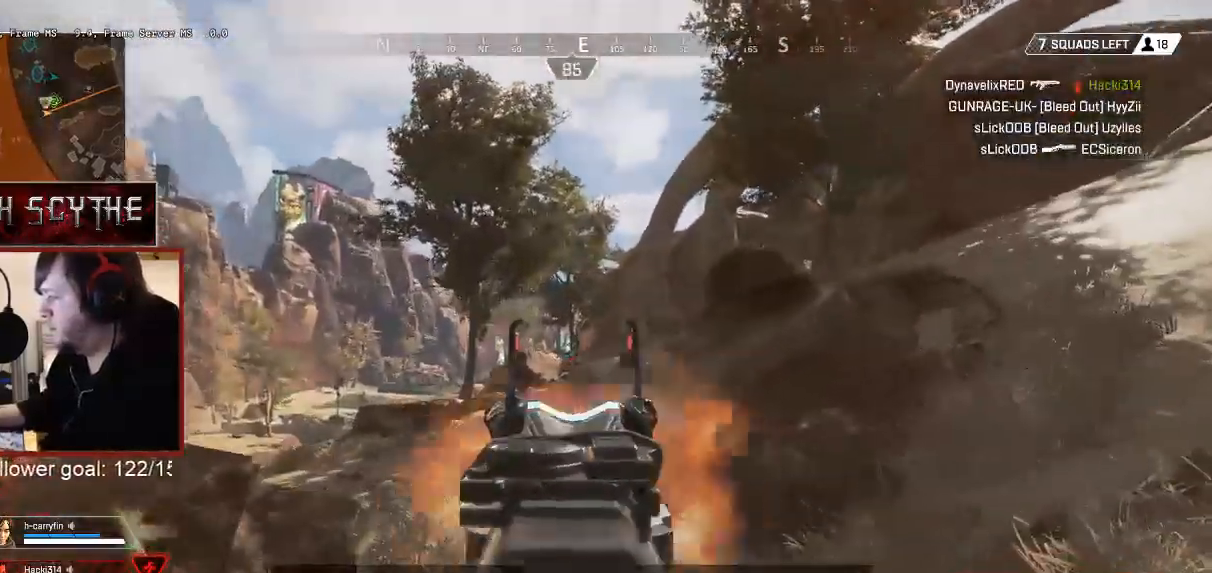
{"keys": ["a", "s"], "mouse": ["left", "right"], "events": [[50, "mouse_left", "up"], [67, "a", "up"], [133, "mouse_left", "down"], [133, "w", "down"], [200, "mouse_left", "up"], [250, "mouse_left", "down"], [300, "a", "down"], [317, "mouse_left", "up"], [350, "w", "up"], [383, "mouse_left", "down"], [450, "mouse_left", "up"], [483, "s", "down"], [500, "mouse_left", "down"]]}
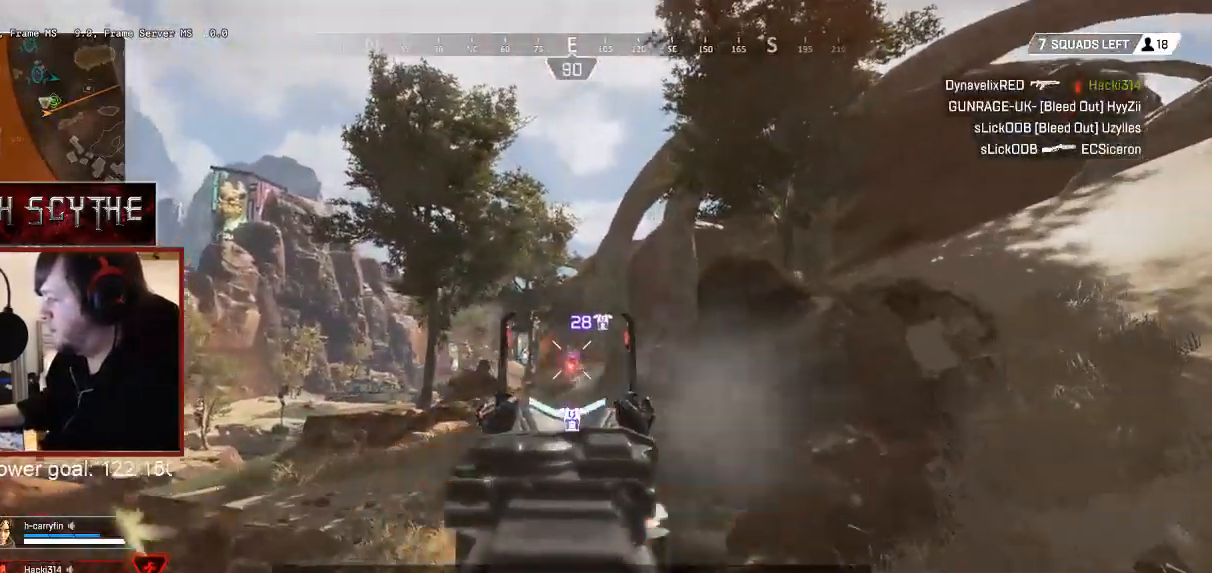
{"keys": ["s"], "mouse": ["right"], "events": [[83, "mouse_left", "up"], [133, "mouse_left", "down"], [200, "mouse_left", "up"], [267, "mouse_left", "down"], [350, "mouse_left", "up"], [400, "mouse_left", "down"], [483, "a", "up"], [483, "mouse_left", "up"]]}
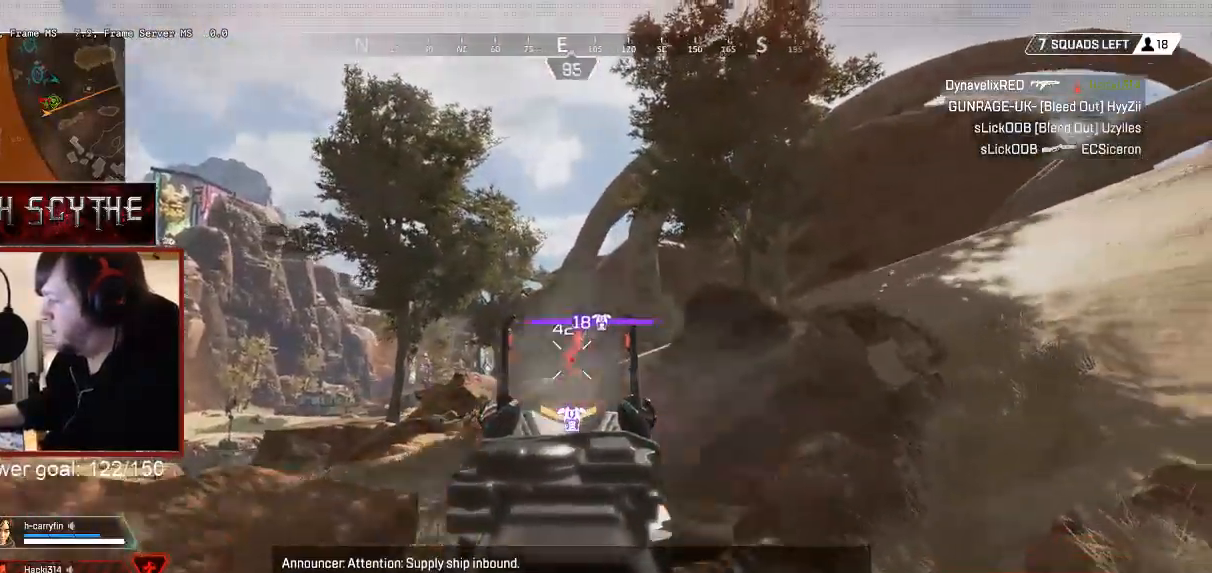
{"keys": ["w"], "mouse": ["left", "right"], "events": [[50, "mouse_left", "down"], [133, "a", "down"], [133, "mouse_left", "up"], [150, "s", "up"], [183, "mouse_left", "down"], [267, "a", "up"], [267, "mouse_left", "up"], [317, "mouse_left", "down"], [317, "w", "down"], [400, "mouse_left", "up"], [467, "mouse_left", "down"]]}
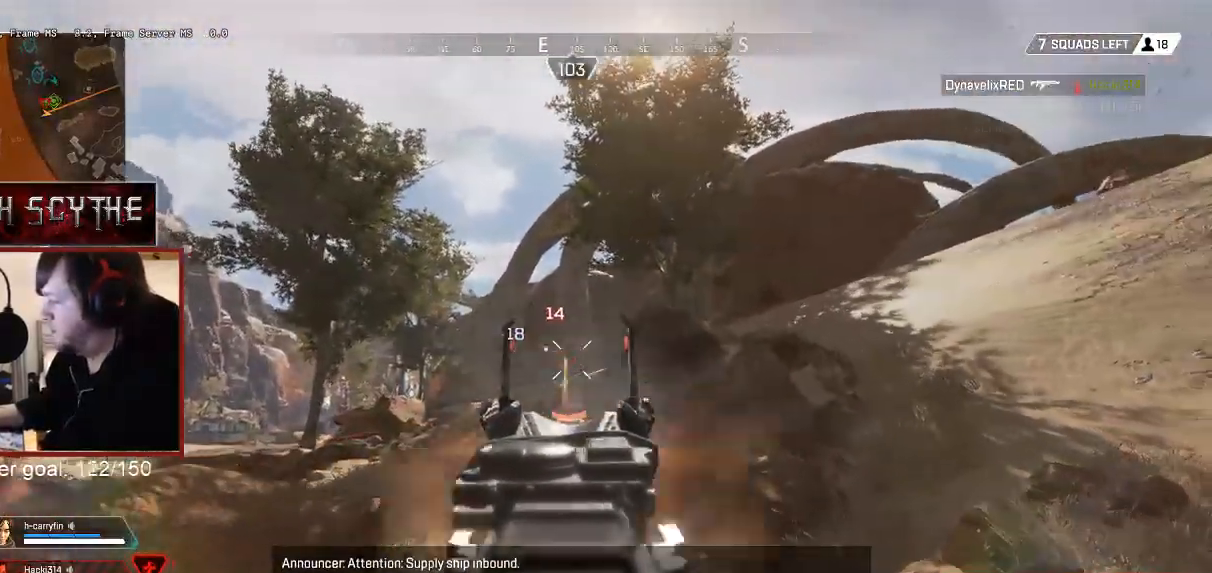
{"keys": ["a", "s"], "mouse": ["right"], "events": [[17, "a", "down"], [33, "mouse_left", "up"], [50, "w", "up"], [100, "mouse_left", "down"], [167, "s", "down"], [183, "mouse_left", "up"], [200, "a", "up"], [250, "mouse_left", "down"], [283, "a", "down"], [317, "mouse_left", "up"], [383, "mouse_left", "down"], [483, "mouse_left", "up"]]}
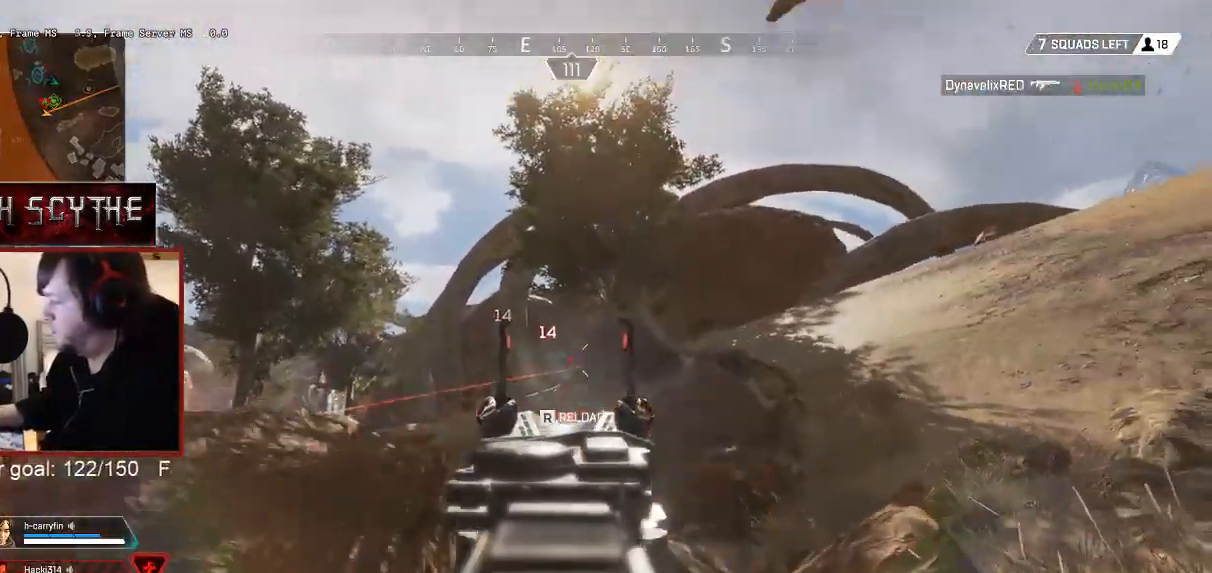
{"keys": ["a", "shift", "w"], "mouse": [], "events": [[17, "mouse_left", "down"], [117, "mouse_left", "up"], [117, "mouse_right", "up"], [150, "r", "down"], [200, "shift", "down"], [250, "r", "up"], [283, "s", "up"], [417, "w", "down"]]}